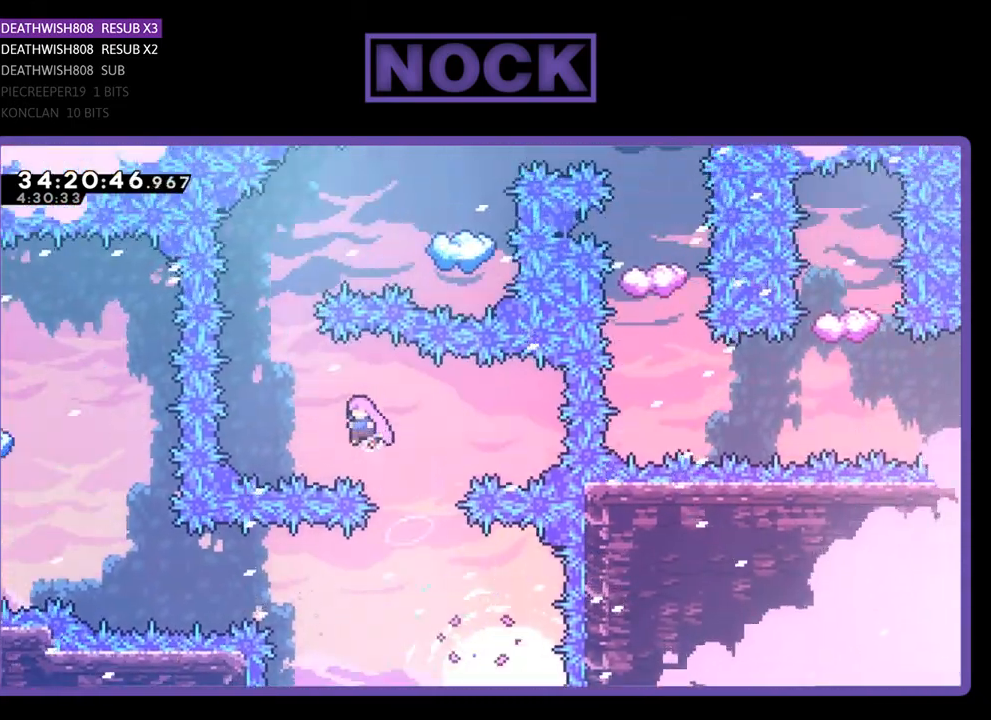
Gameplay with a controller (PlayStation layout); each line is a JSON object with the inputs held at the frame after it. "events" lists button and stick changes between this image and that frame as [ms after this image, input, new state], when the widget could be followed in between. Not read: left_stick right_stick.
{"buttons": ["CIRCLE", "R2", "DPAD_UP"], "events": [[233, "CROSS", "up"], [233, "DPAD_LEFT", "up"], [300, "CIRCLE", "down"]]}
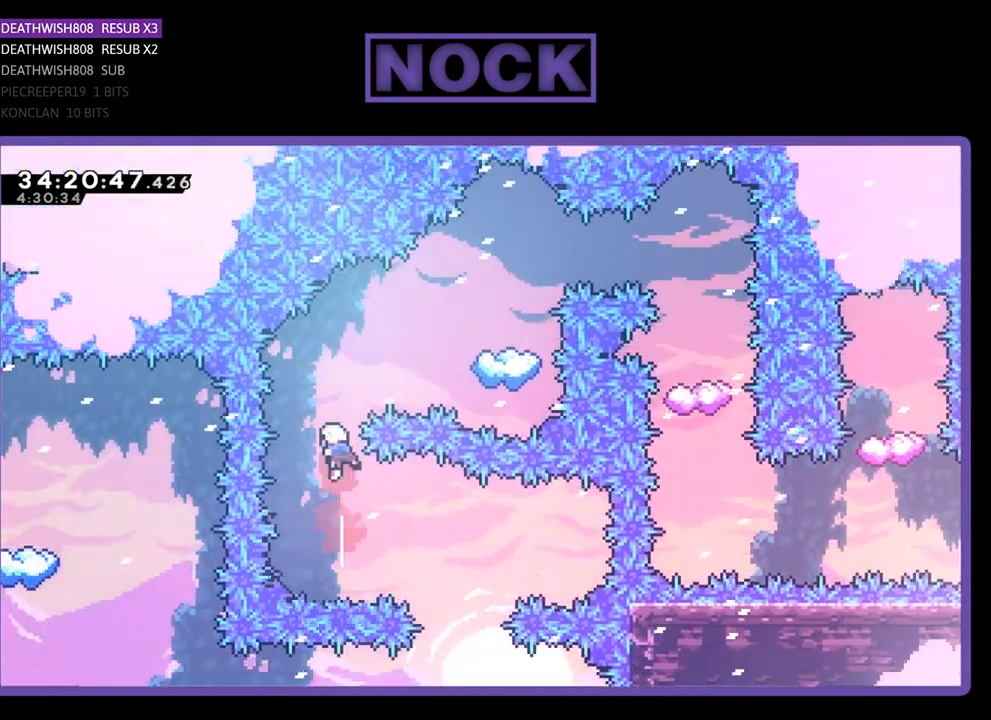
{"buttons": ["R2", "DPAD_UP", "DPAD_RIGHT"], "events": [[33, "DPAD_UP", "up"], [133, "CIRCLE", "up"], [167, "DPAD_UP", "down"], [200, "DPAD_RIGHT", "down"], [267, "CIRCLE", "down"], [467, "CIRCLE", "up"]]}
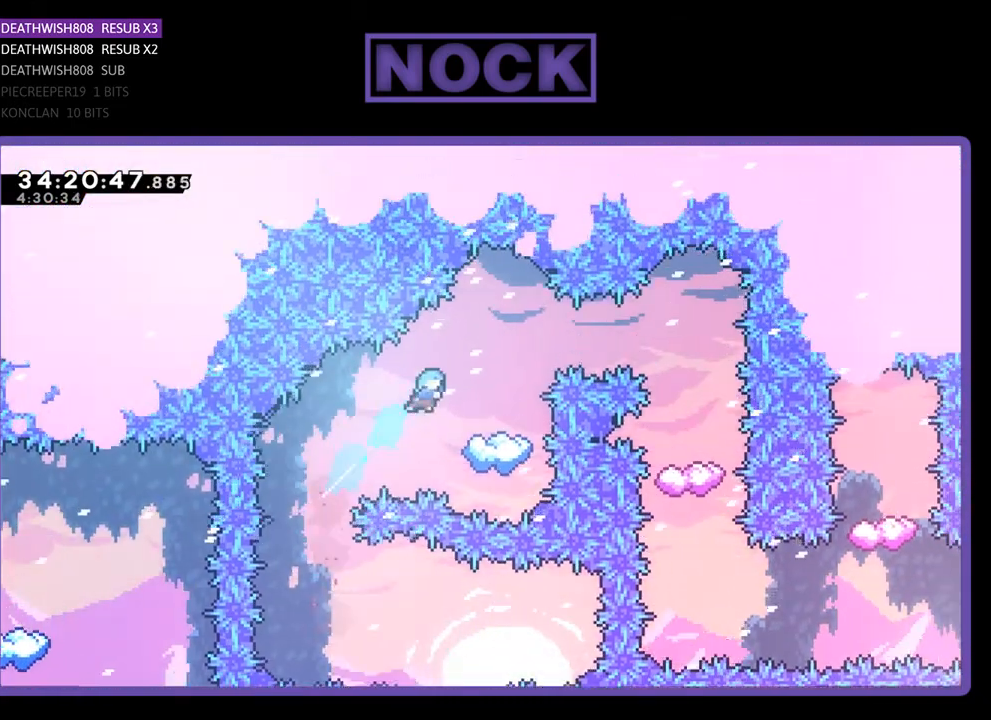
{"buttons": ["R2"], "events": [[67, "DPAD_RIGHT", "up"], [67, "DPAD_UP", "up"], [367, "DPAD_RIGHT", "down"], [500, "DPAD_RIGHT", "up"]]}
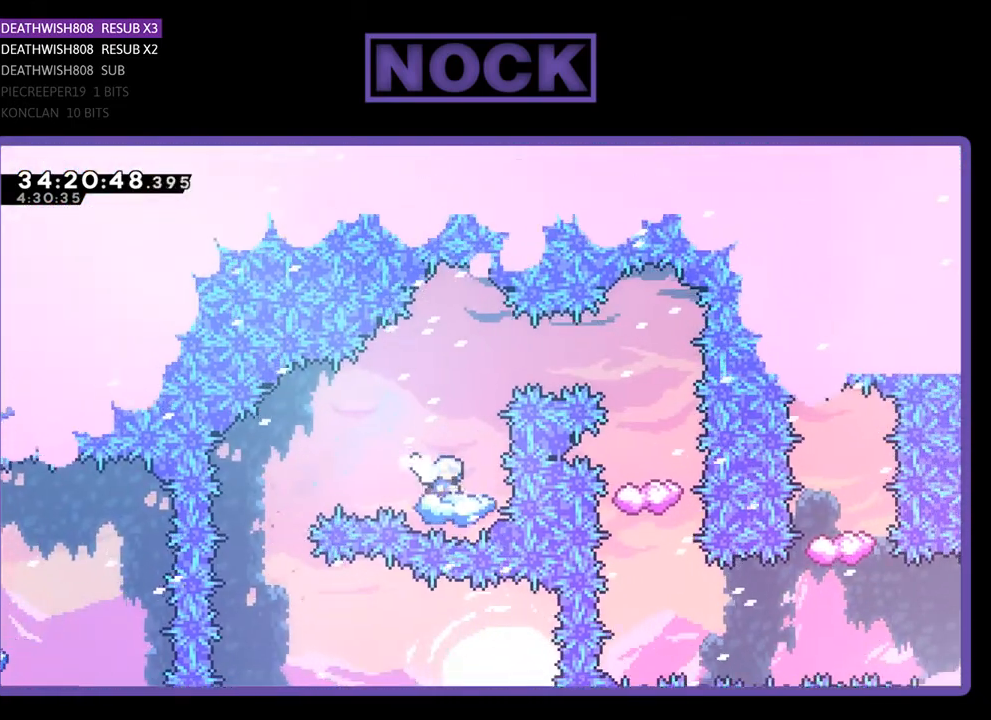
{"buttons": ["R2", "DPAD_RIGHT"], "events": [[467, "DPAD_RIGHT", "down"]]}
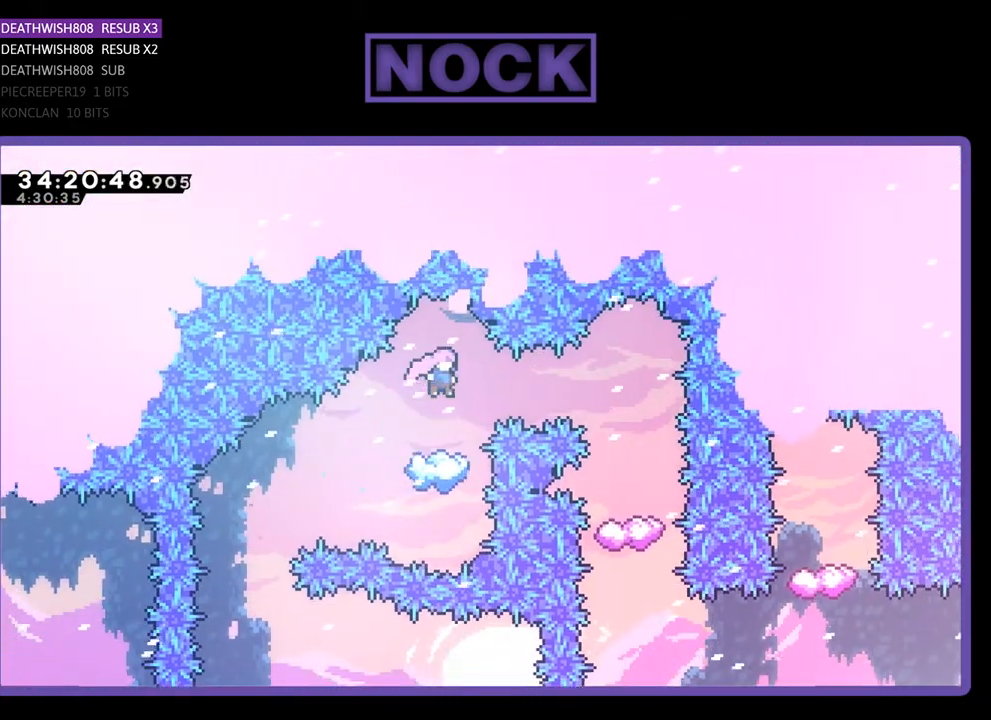
{"buttons": ["R2"], "events": [[67, "CIRCLE", "down"], [267, "CIRCLE", "up"], [267, "DPAD_RIGHT", "up"]]}
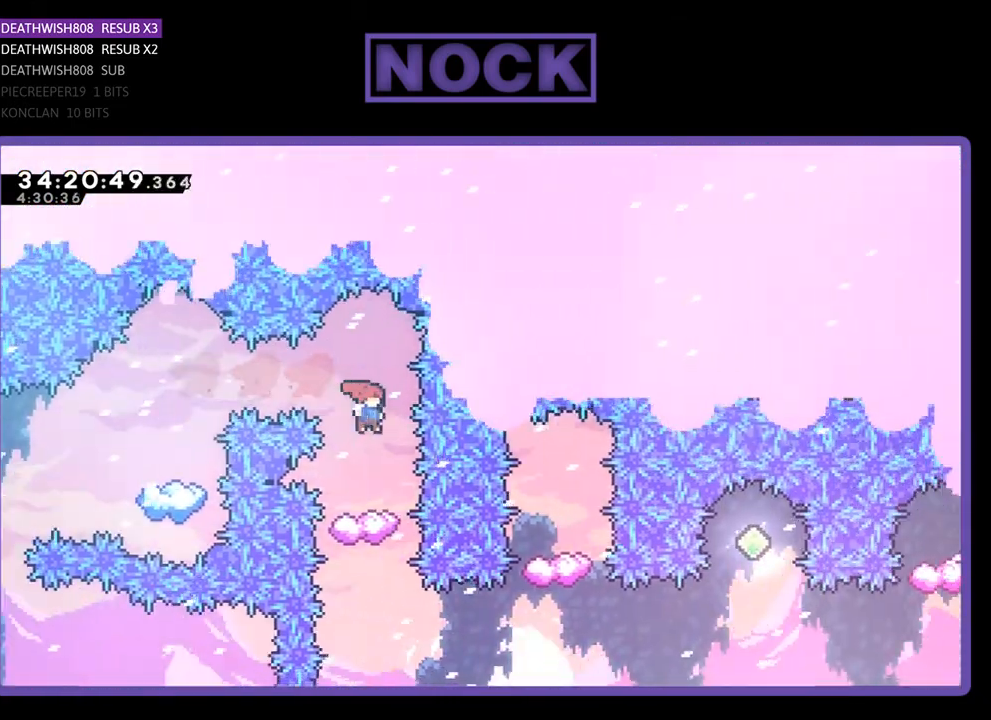
{"buttons": ["R2"], "events": []}
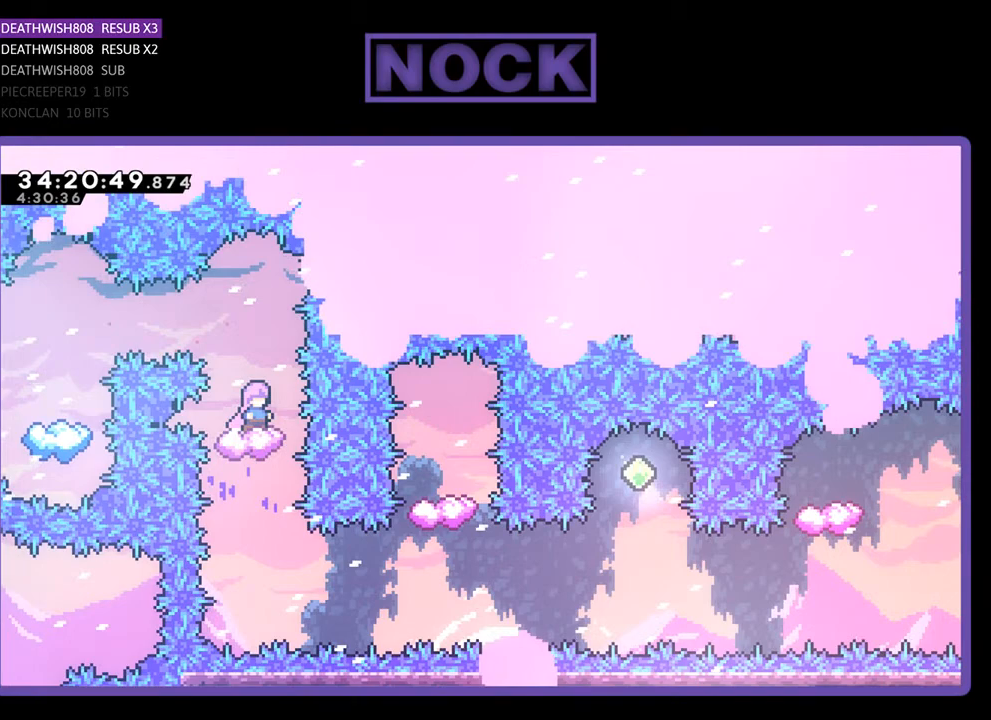
{"buttons": ["R2"], "events": []}
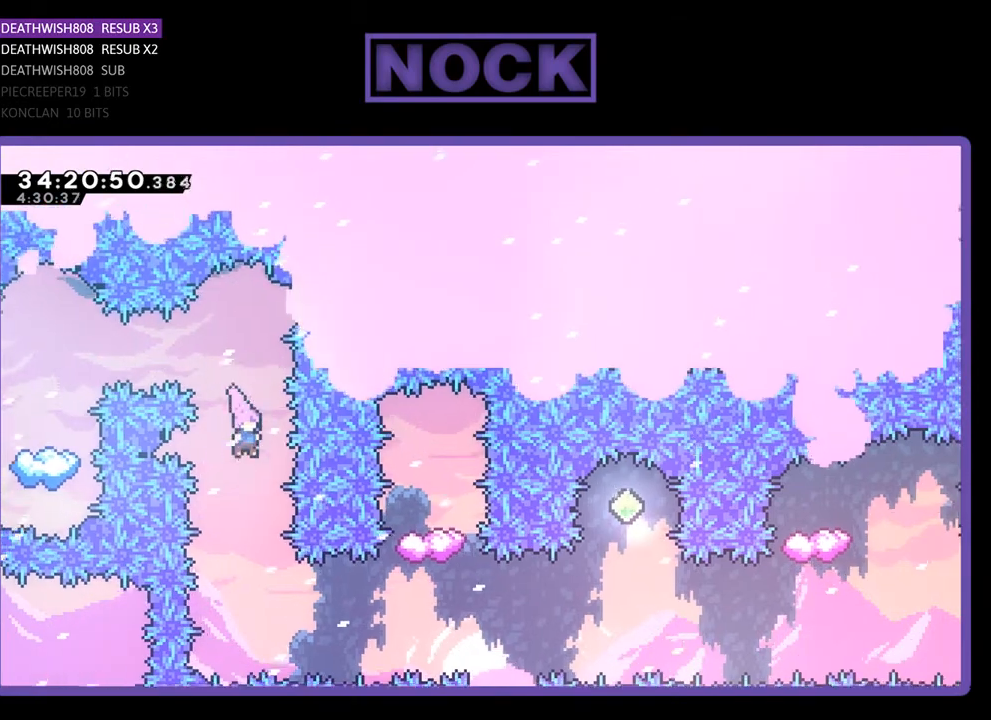
{"buttons": ["CIRCLE", "R2", "DPAD_RIGHT"], "events": [[367, "DPAD_RIGHT", "down"], [400, "CIRCLE", "down"]]}
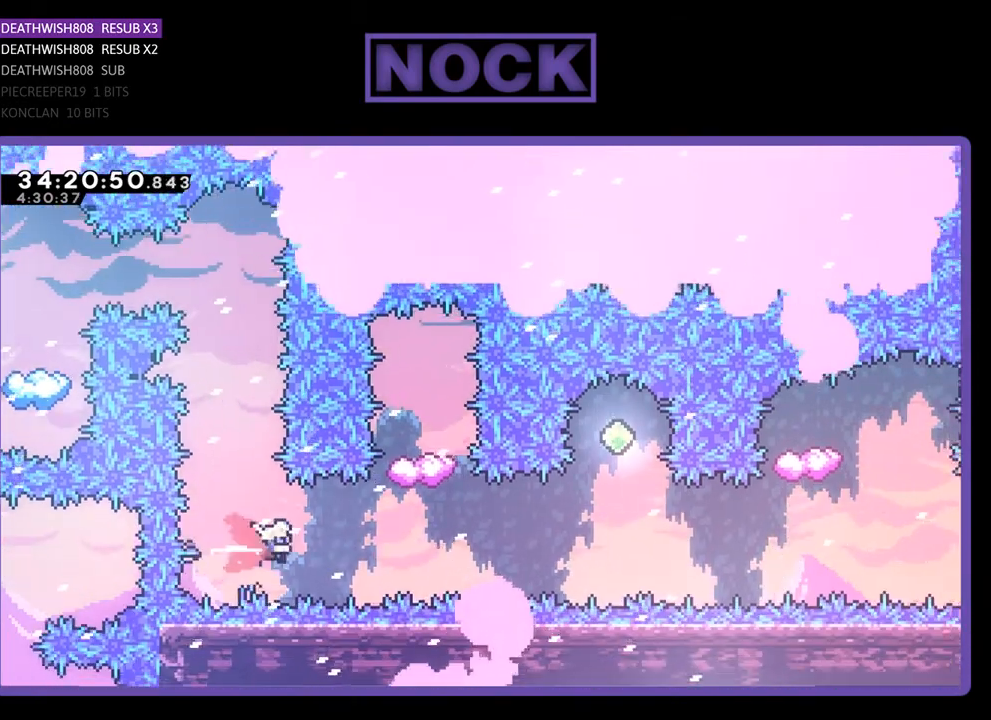
{"buttons": ["R2"], "events": [[167, "CIRCLE", "up"], [200, "DPAD_RIGHT", "up"], [267, "CIRCLE", "down"], [267, "DPAD_UP", "down"], [467, "DPAD_UP", "up"], [500, "CIRCLE", "up"]]}
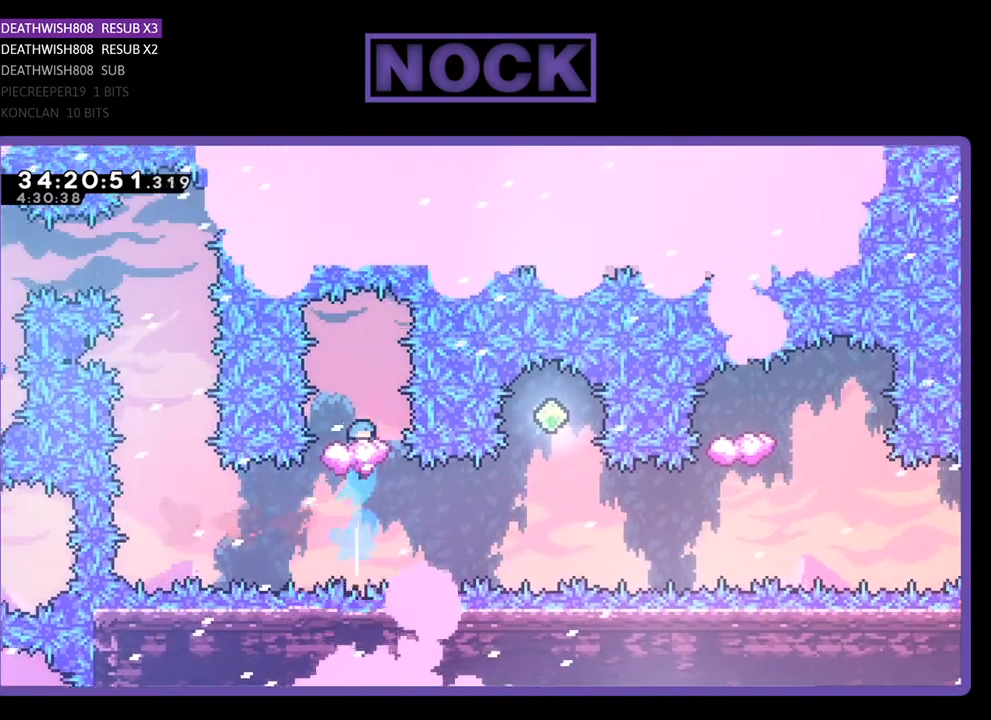
{"buttons": ["R2"], "events": []}
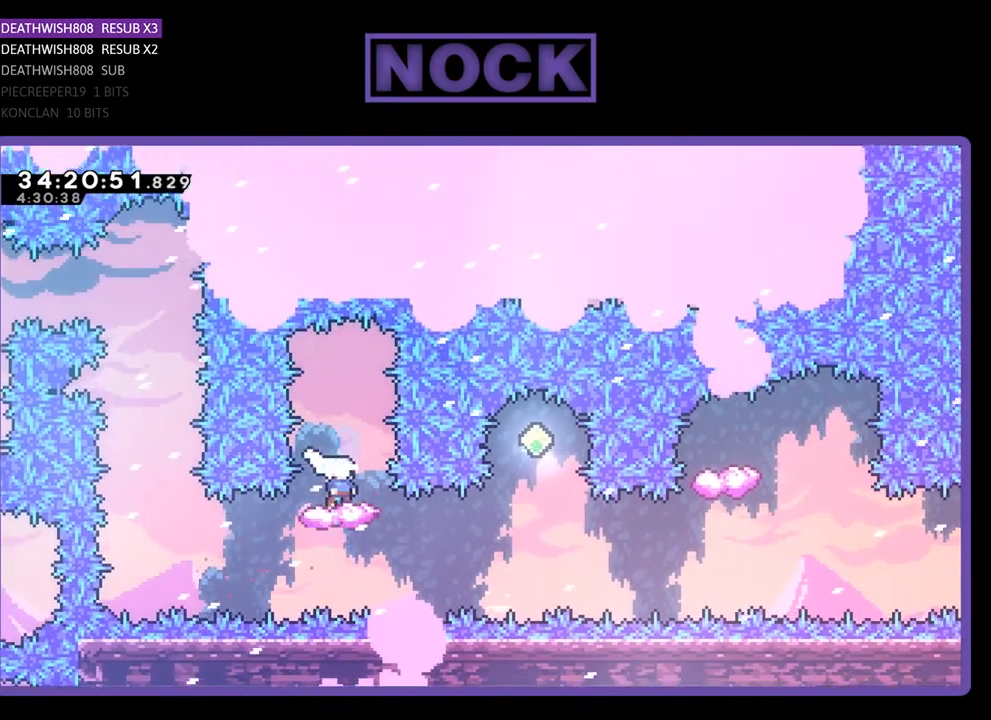
{"buttons": ["R2"], "events": []}
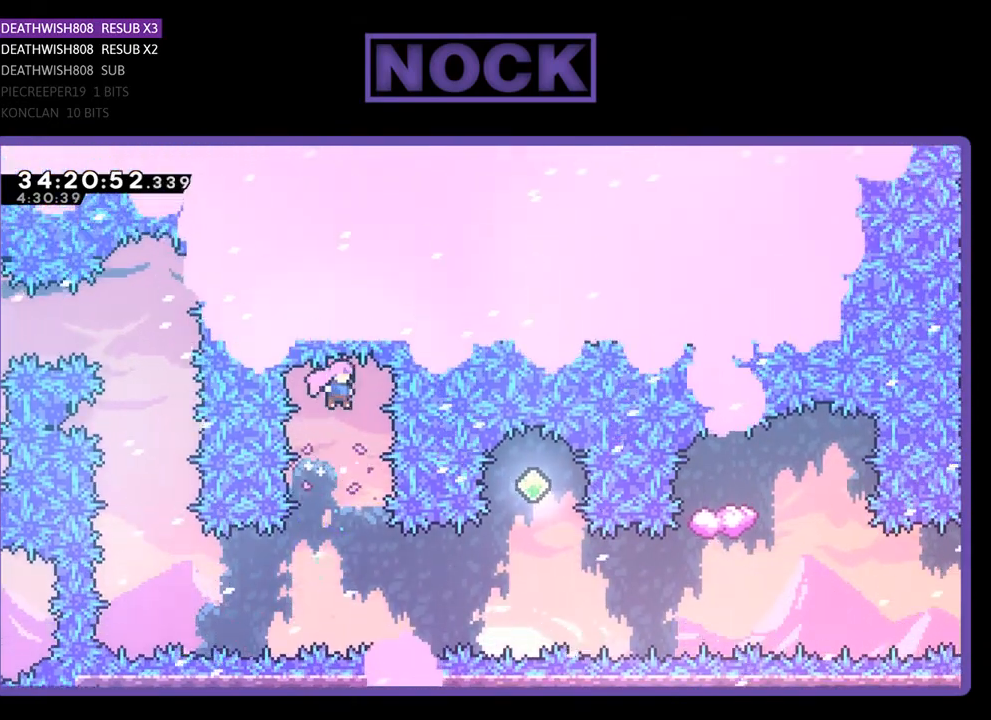
{"buttons": ["CIRCLE", "R2", "DPAD_RIGHT"], "events": [[400, "DPAD_RIGHT", "down"], [467, "CIRCLE", "down"]]}
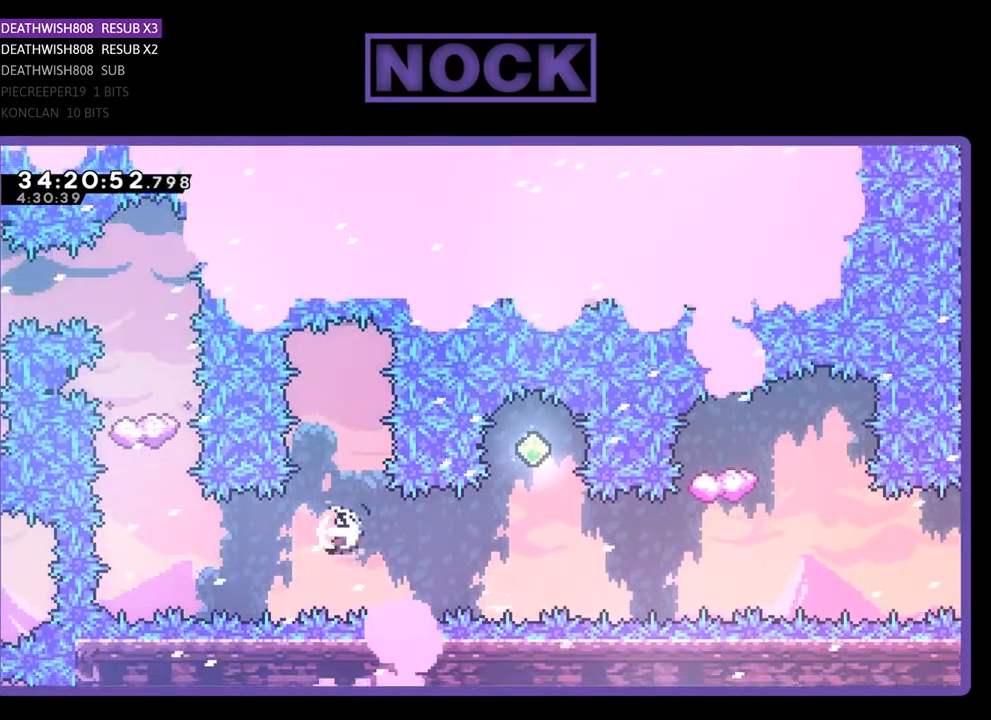
{"buttons": ["CIRCLE", "R2", "DPAD_UP"], "events": [[233, "CIRCLE", "up"], [233, "DPAD_RIGHT", "up"], [367, "CIRCLE", "down"], [367, "DPAD_UP", "down"]]}
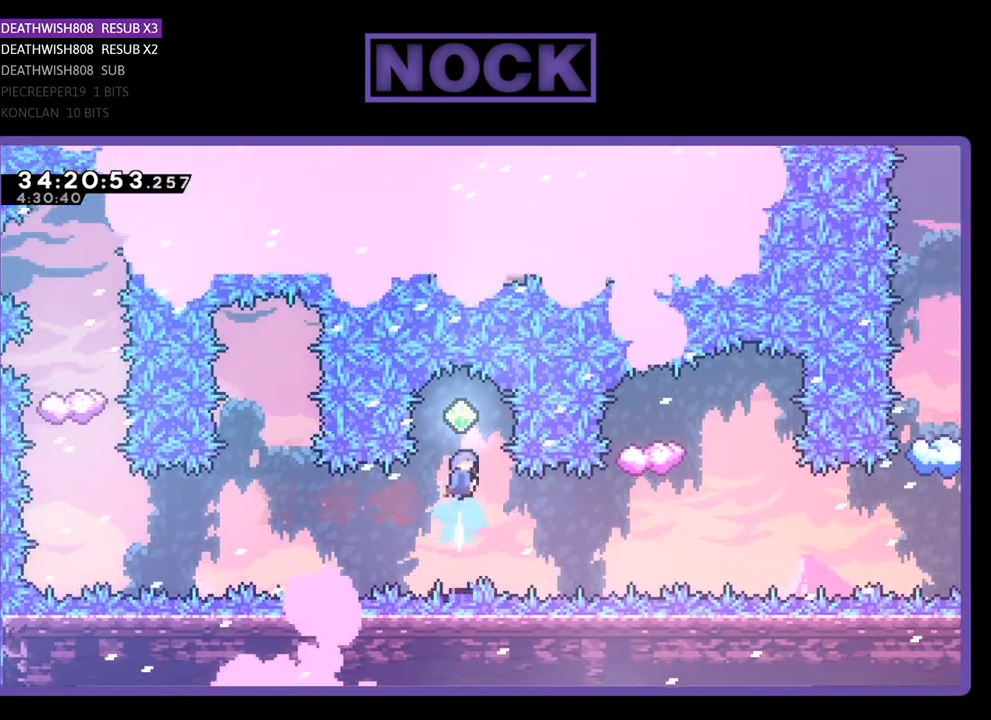
{"buttons": ["R2"], "events": [[33, "DPAD_UP", "up"], [100, "CIRCLE", "up"]]}
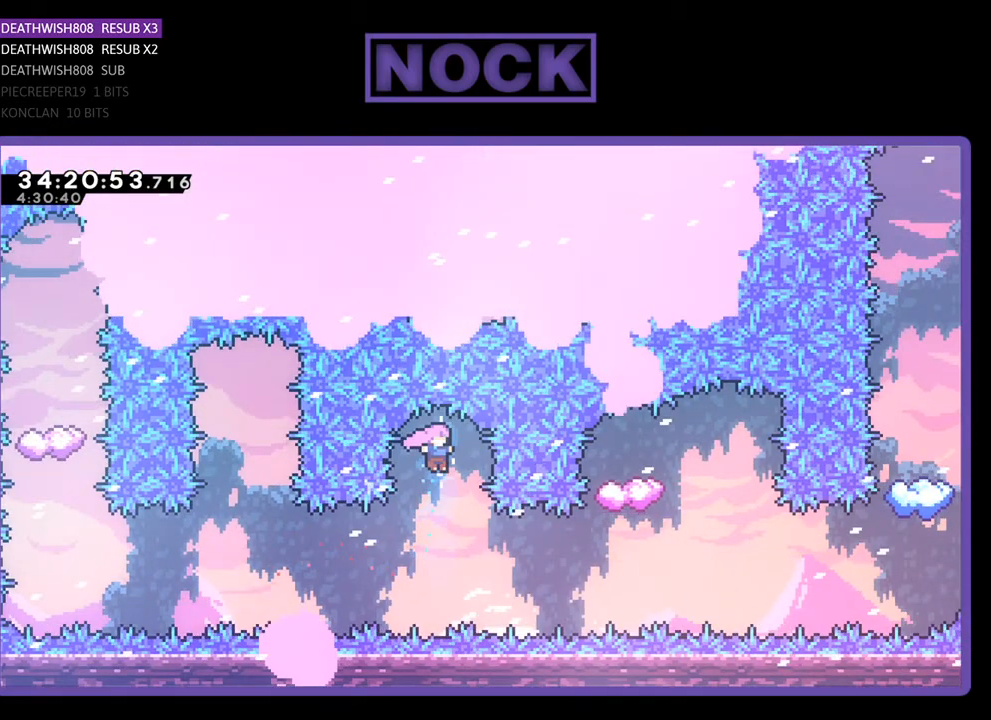
{"buttons": ["CIRCLE", "R2", "DPAD_RIGHT"], "events": [[267, "DPAD_RIGHT", "down"], [300, "CIRCLE", "down"]]}
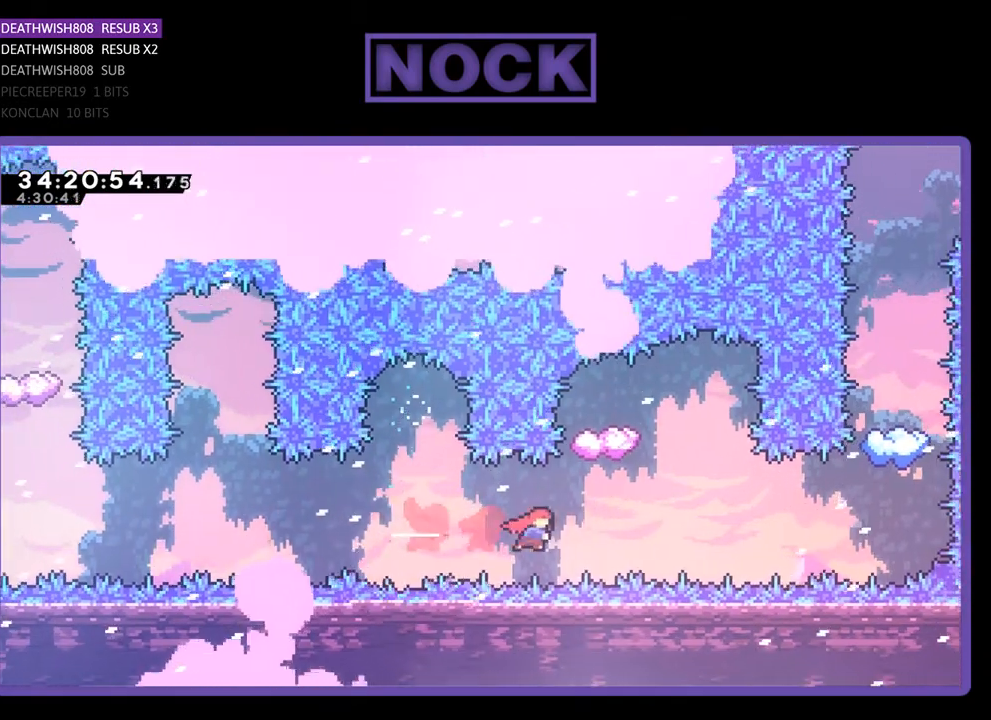
{"buttons": ["R2"], "events": [[67, "CIRCLE", "up"], [67, "DPAD_RIGHT", "up"], [167, "CIRCLE", "down"], [167, "DPAD_UP", "down"], [367, "DPAD_UP", "up"], [433, "CIRCLE", "up"]]}
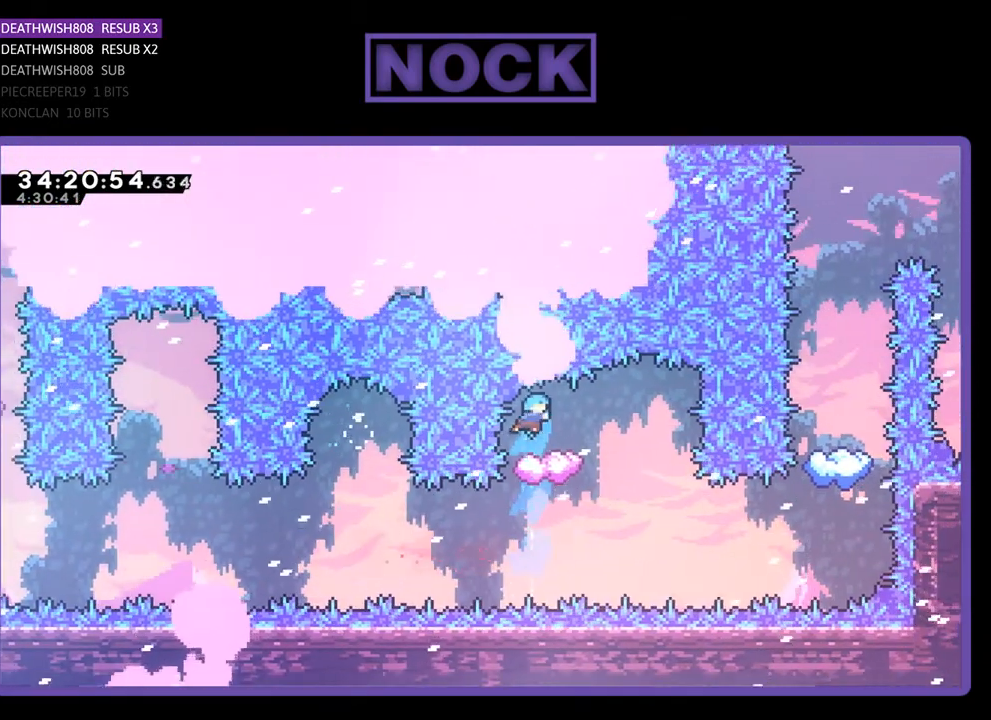
{"buttons": ["R2", "DPAD_RIGHT"], "events": [[100, "DPAD_RIGHT", "down"]]}
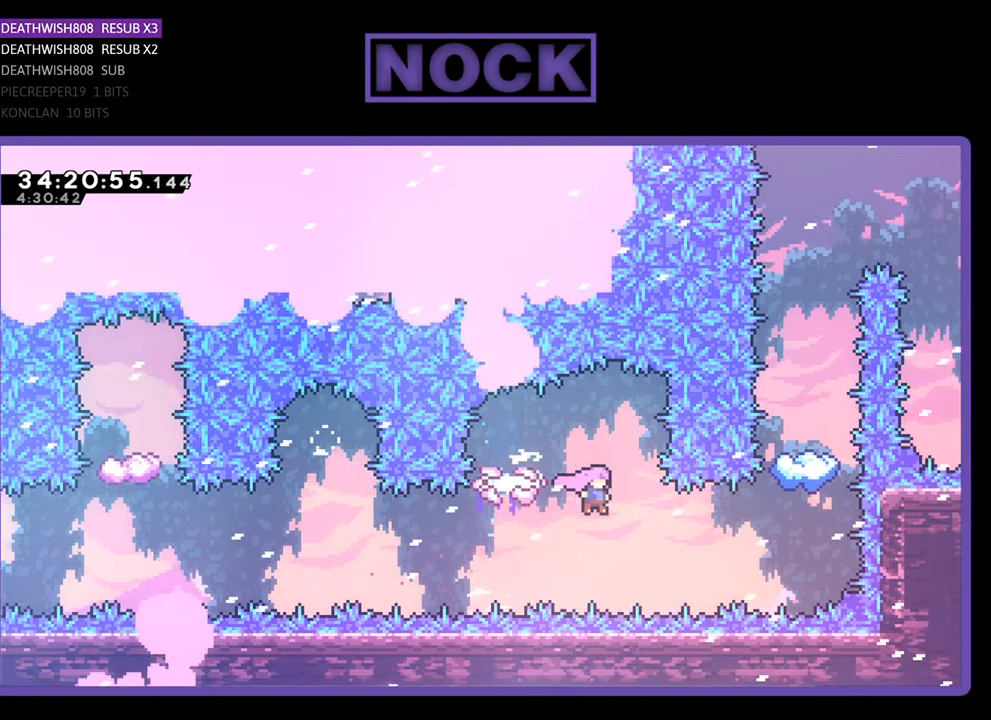
{"buttons": ["R2"], "events": [[33, "DPAD_RIGHT", "up"], [200, "DPAD_RIGHT", "down"], [233, "CIRCLE", "down"], [467, "DPAD_RIGHT", "up"], [500, "CIRCLE", "up"]]}
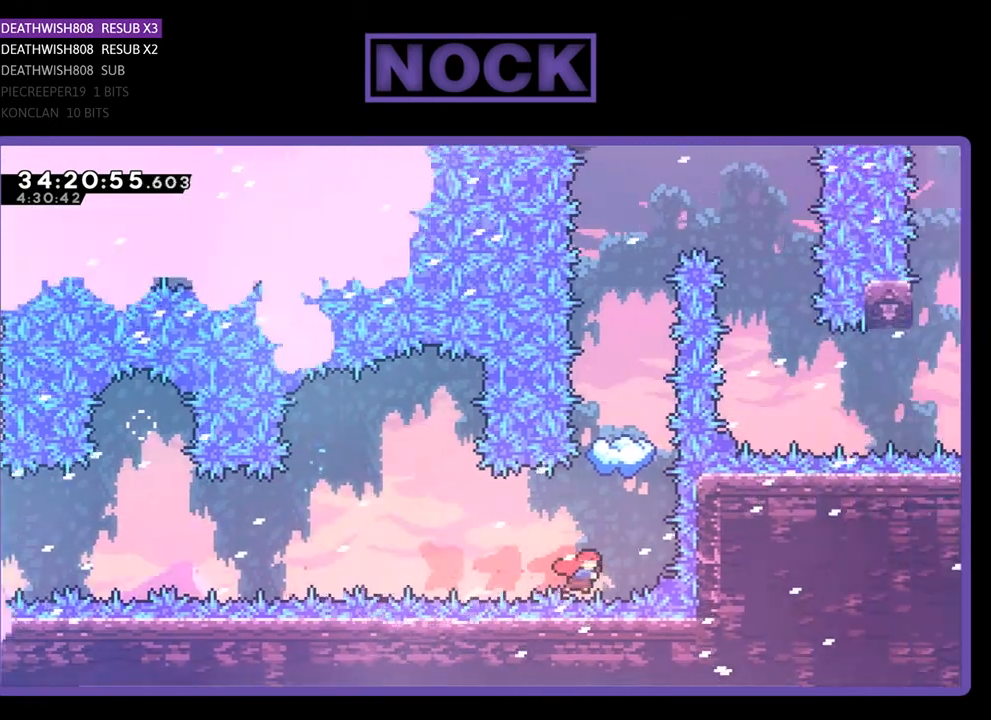
{"buttons": ["CIRCLE", "R2"], "events": [[33, "DPAD_UP", "down"], [100, "CIRCLE", "down"], [433, "DPAD_UP", "up"]]}
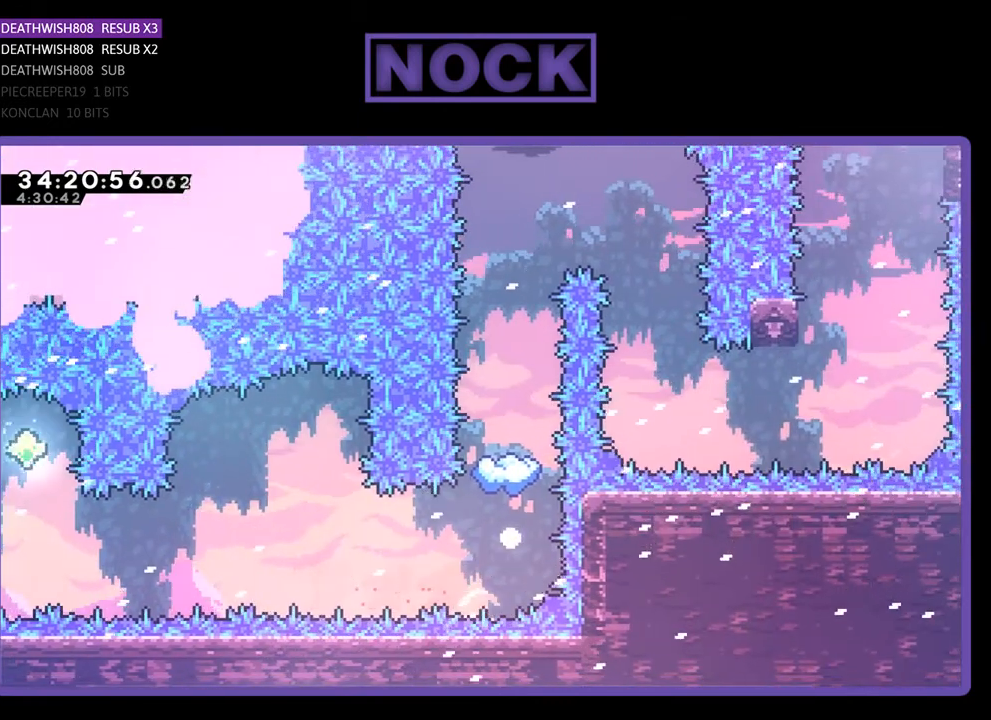
{"buttons": [], "events": [[33, "CIRCLE", "up"], [133, "R2", "up"]]}
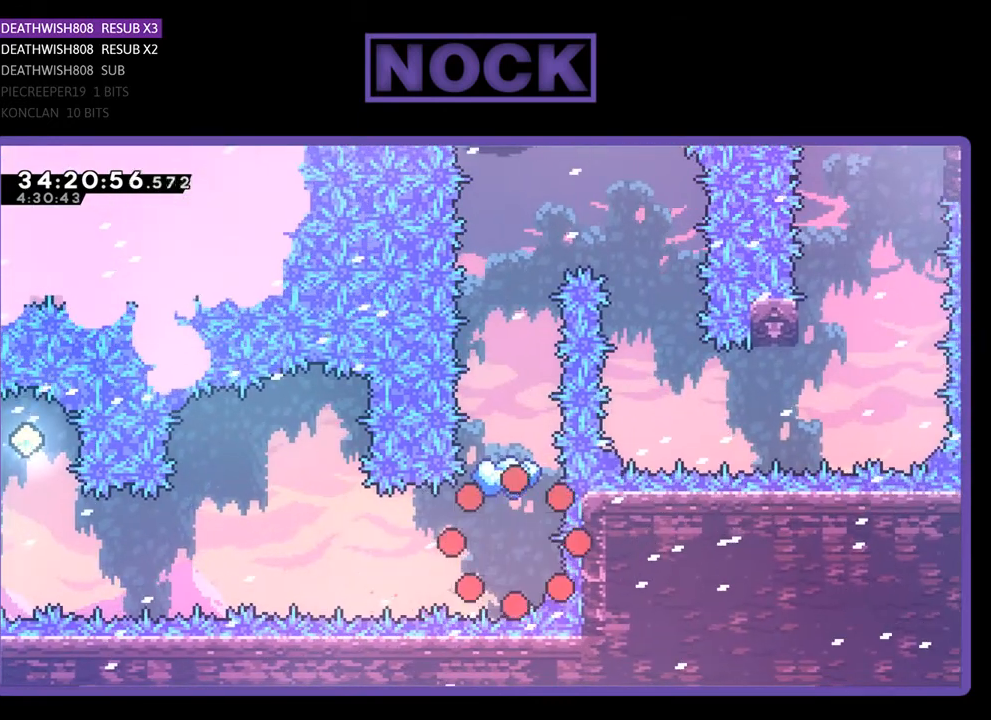
{"buttons": [], "events": []}
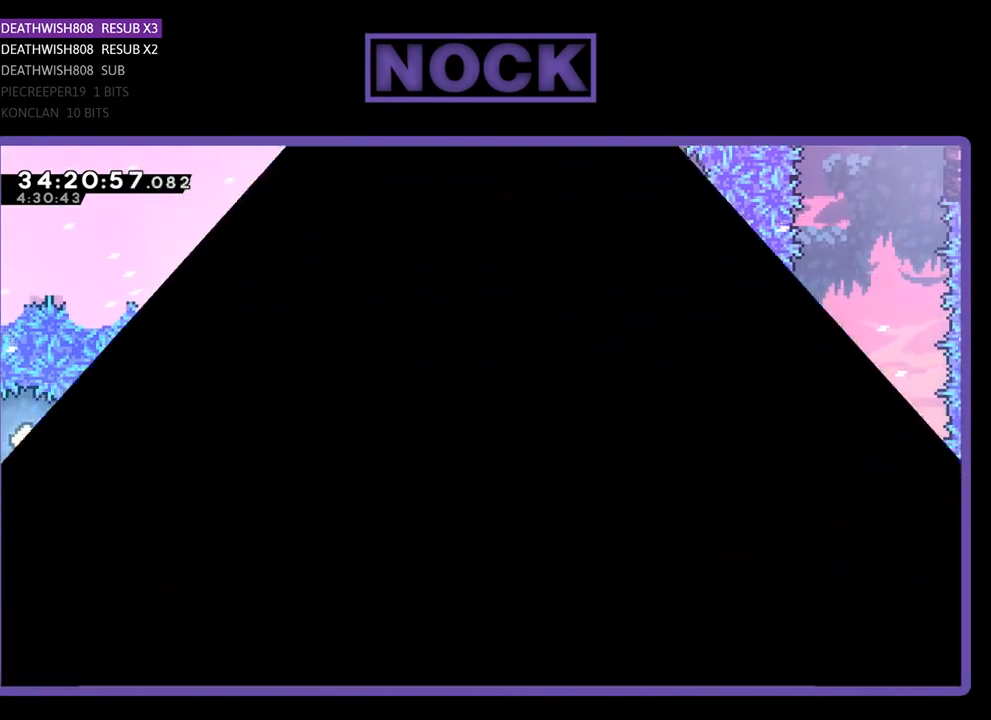
{"buttons": [], "events": []}
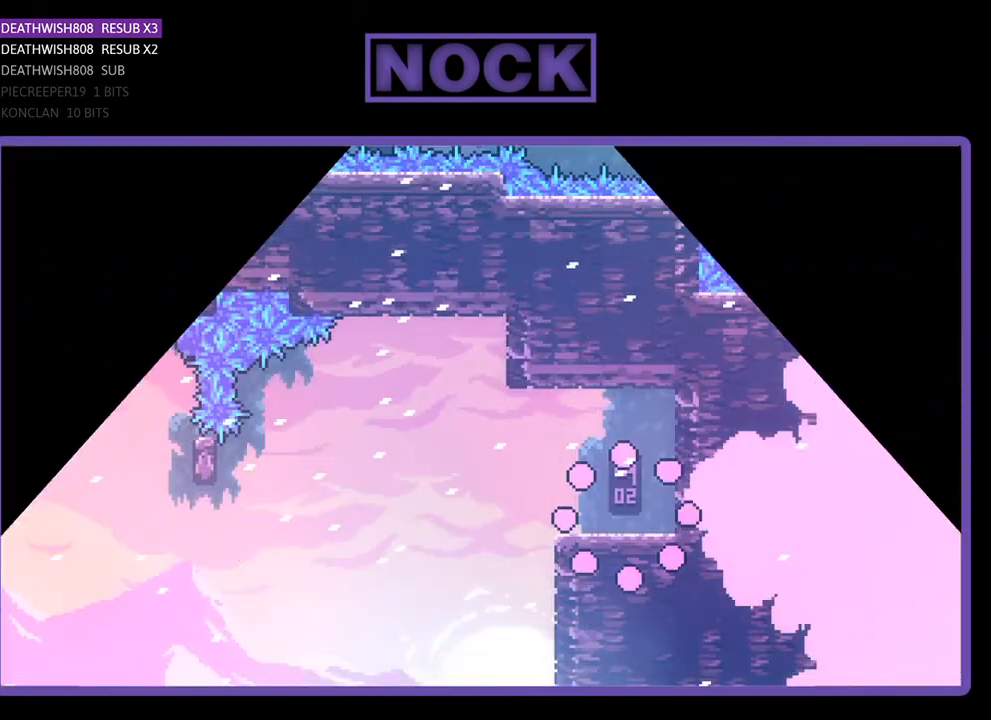
{"buttons": [], "events": []}
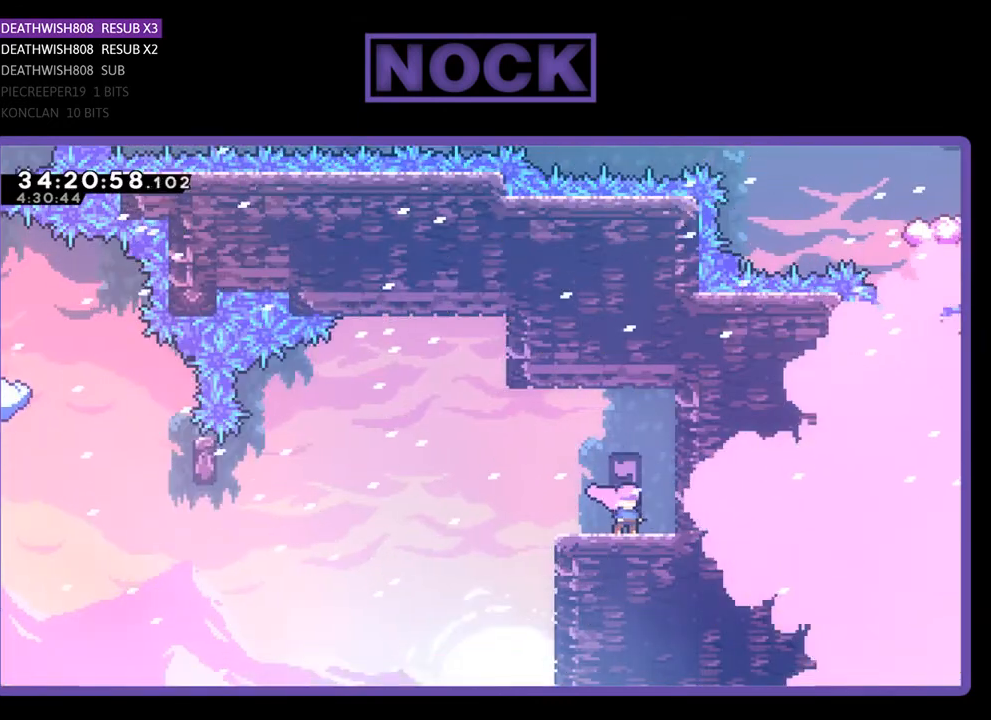
{"buttons": [], "events": []}
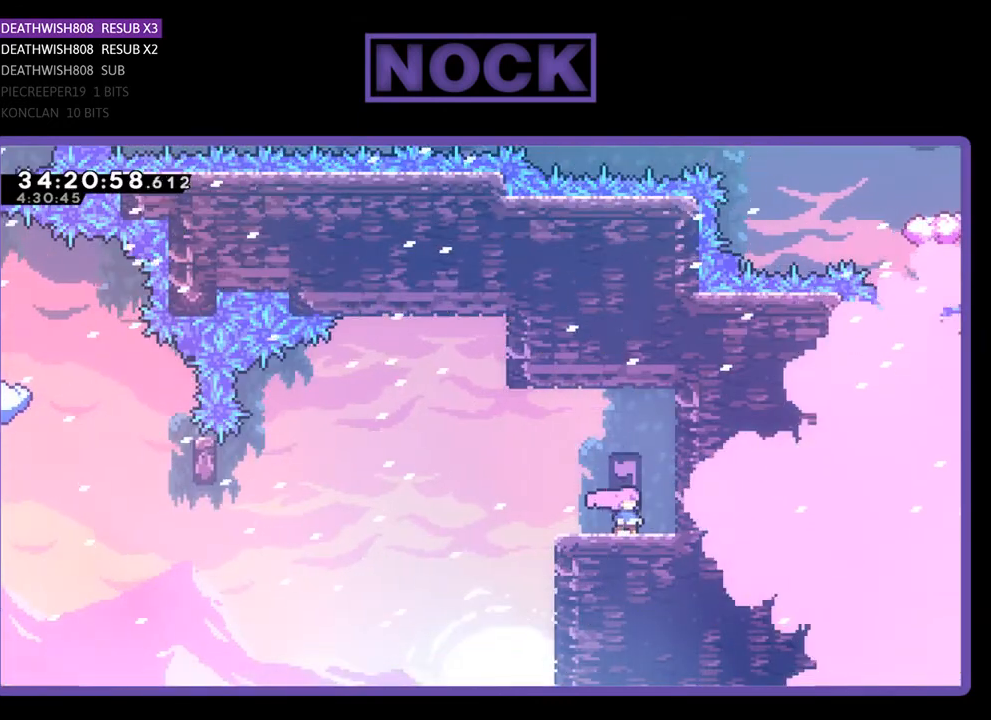
{"buttons": [], "events": []}
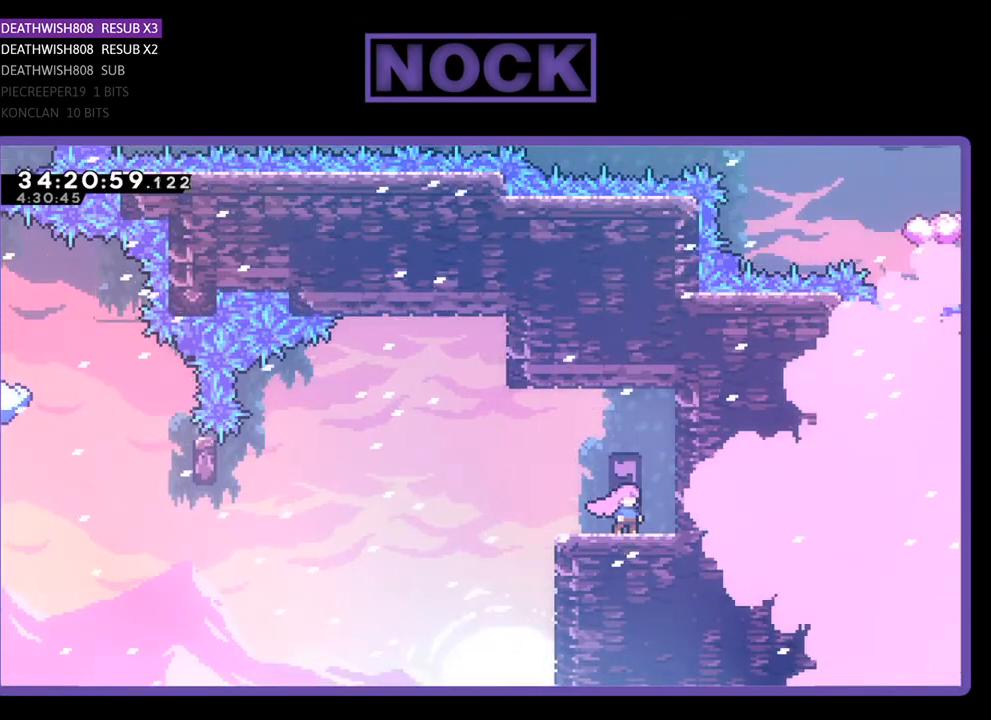
{"buttons": [], "events": []}
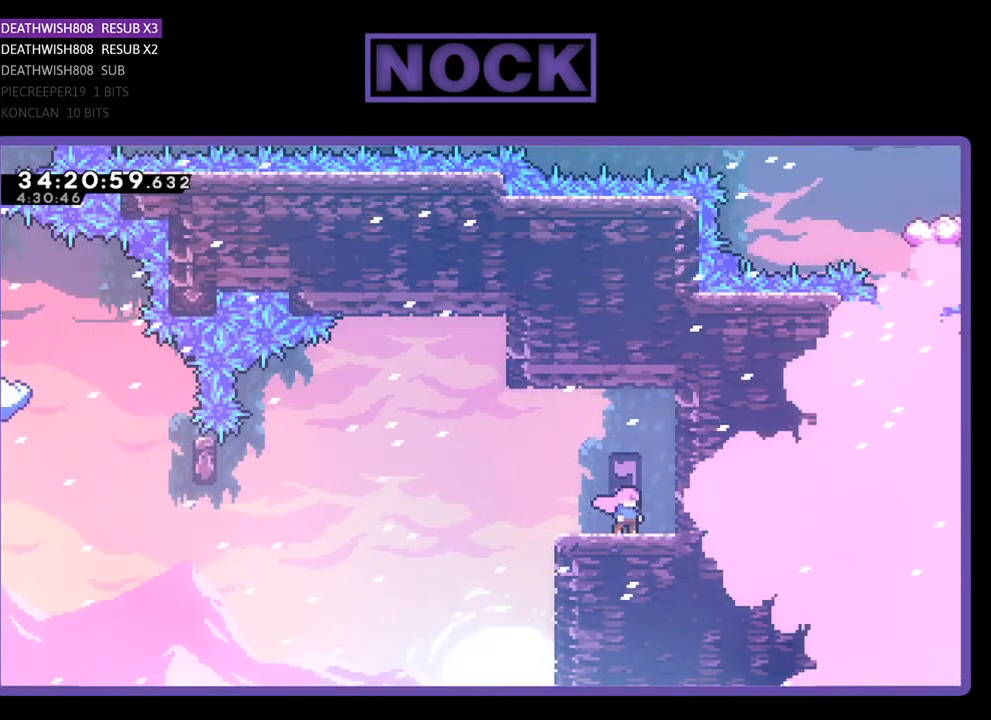
{"buttons": [], "events": []}
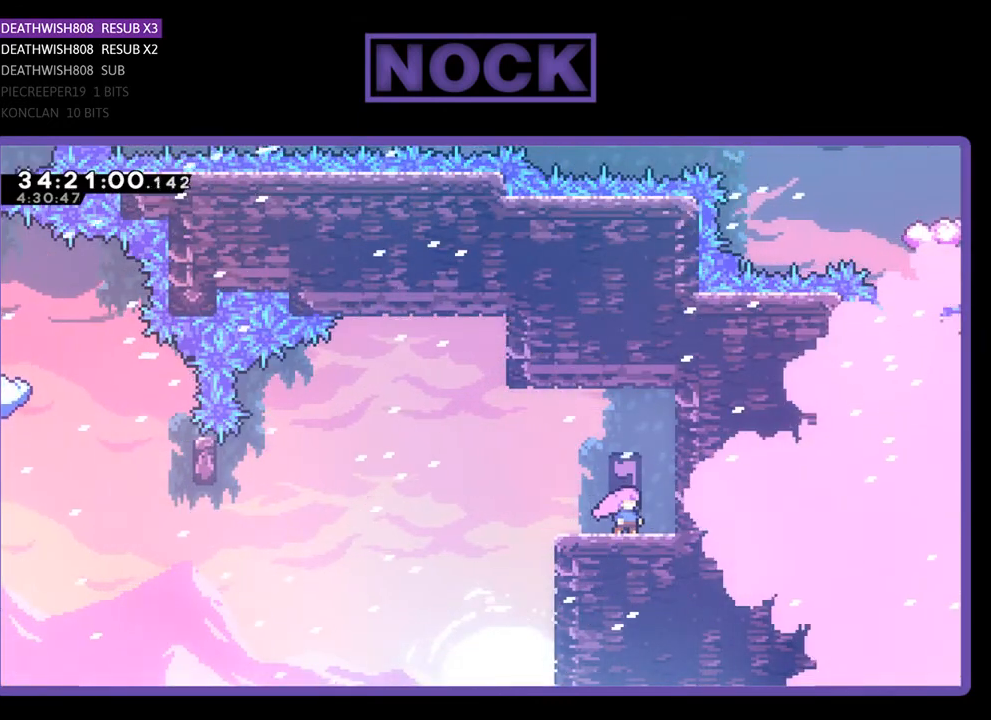
{"buttons": ["R2", "DPAD_LEFT"], "events": [[300, "DPAD_LEFT", "down"], [300, "R2", "down"]]}
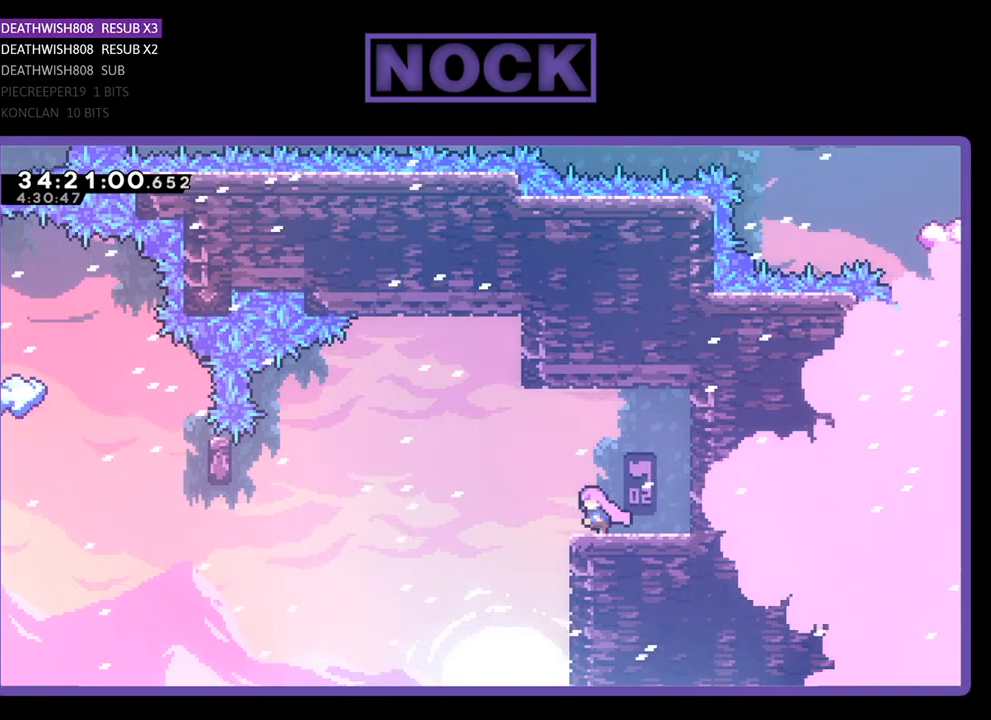
{"buttons": ["CROSS", "R2", "DPAD_LEFT"], "events": [[133, "CROSS", "down"]]}